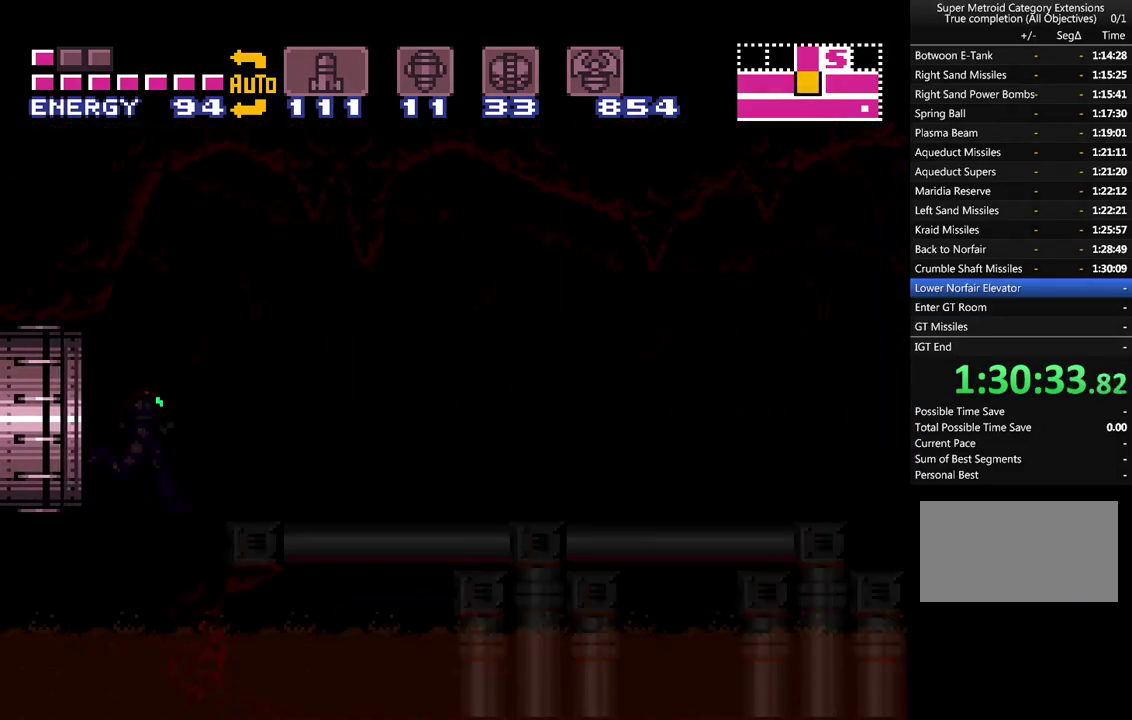
Gameplay with a controller (Nintendo layout); each line is a JSON object with the inputs held at the frame after it. "events" lists button and stick changes between this image and that frame as [ms after this image, input, new state], when the widget could be followed in between. Not read: L3 R3.
{"buttons": ["A", "DPAD_RIGHT"], "events": []}
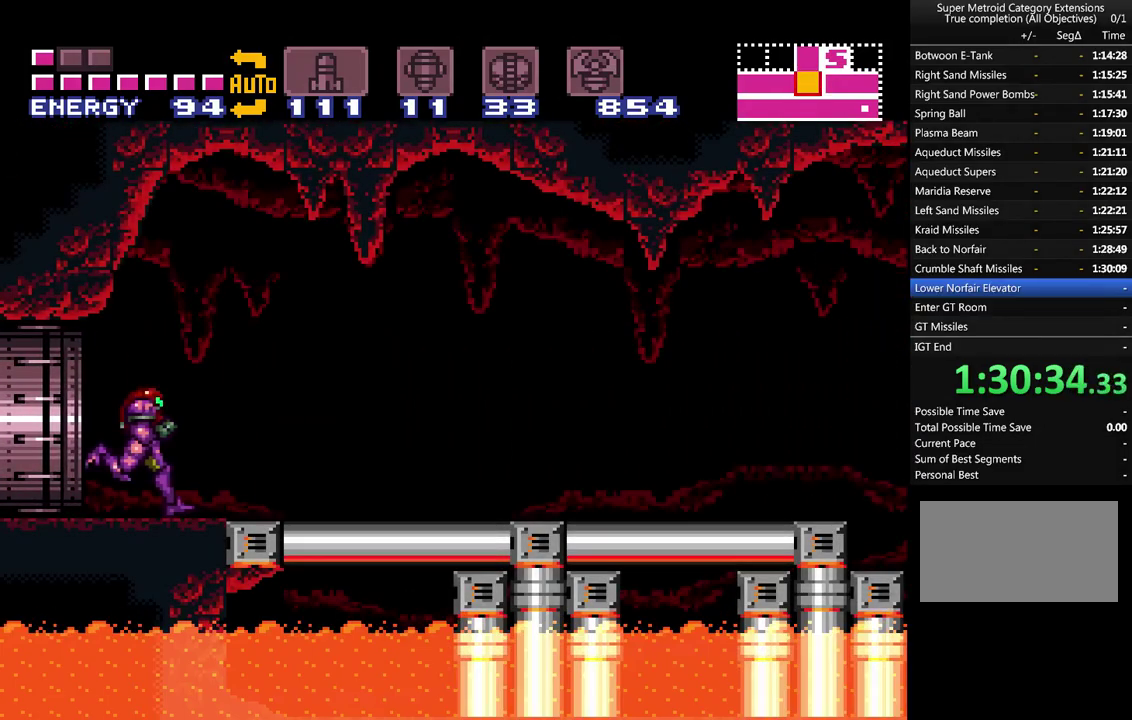
{"buttons": ["A", "DPAD_RIGHT"], "events": []}
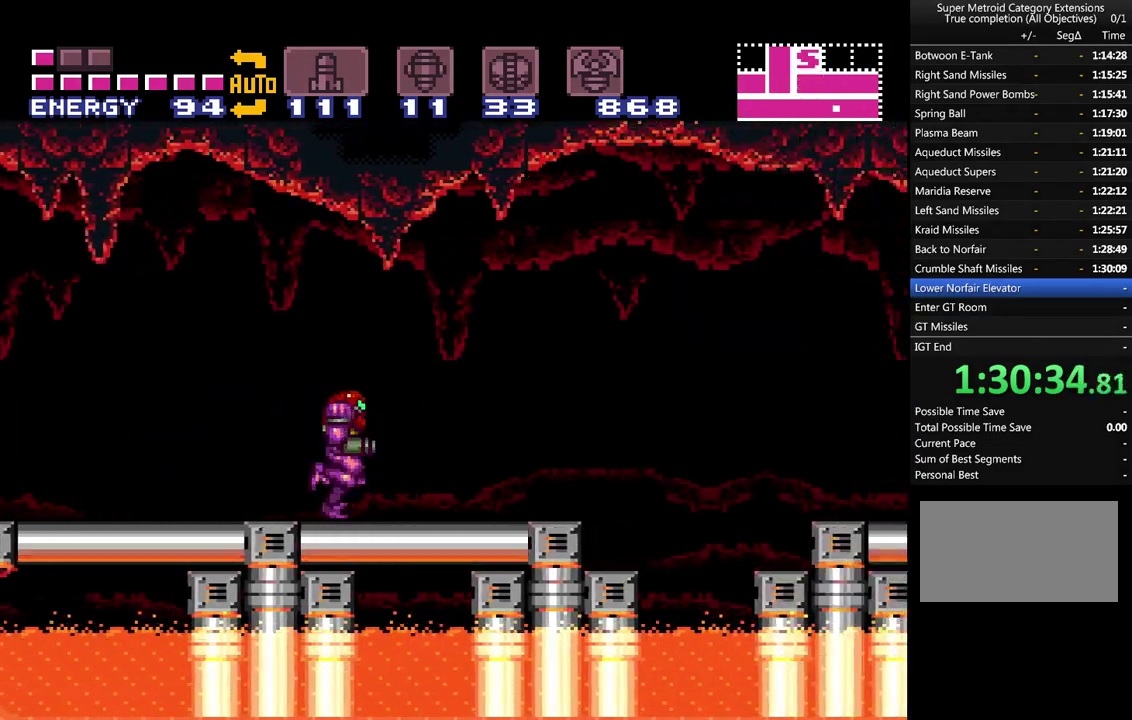
{"buttons": ["A", "DPAD_RIGHT"], "events": [[133, "B", "down"], [233, "B", "up"]]}
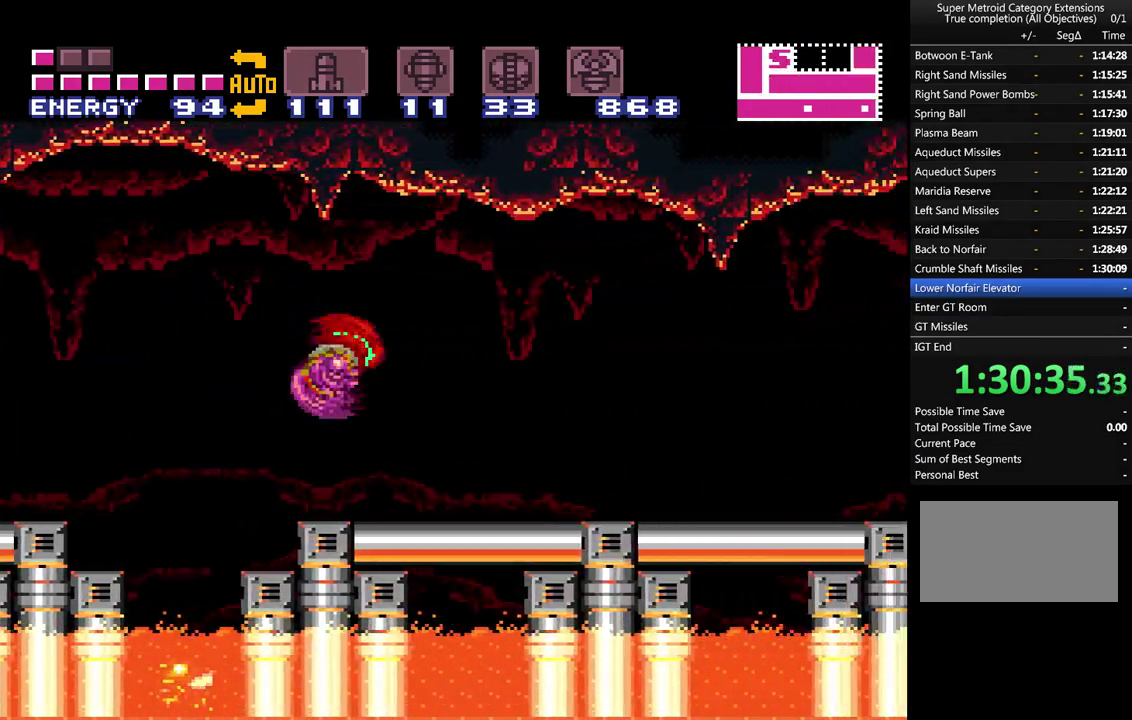
{"buttons": ["A", "DPAD_RIGHT"], "events": [[200, "B", "down"], [350, "B", "up"]]}
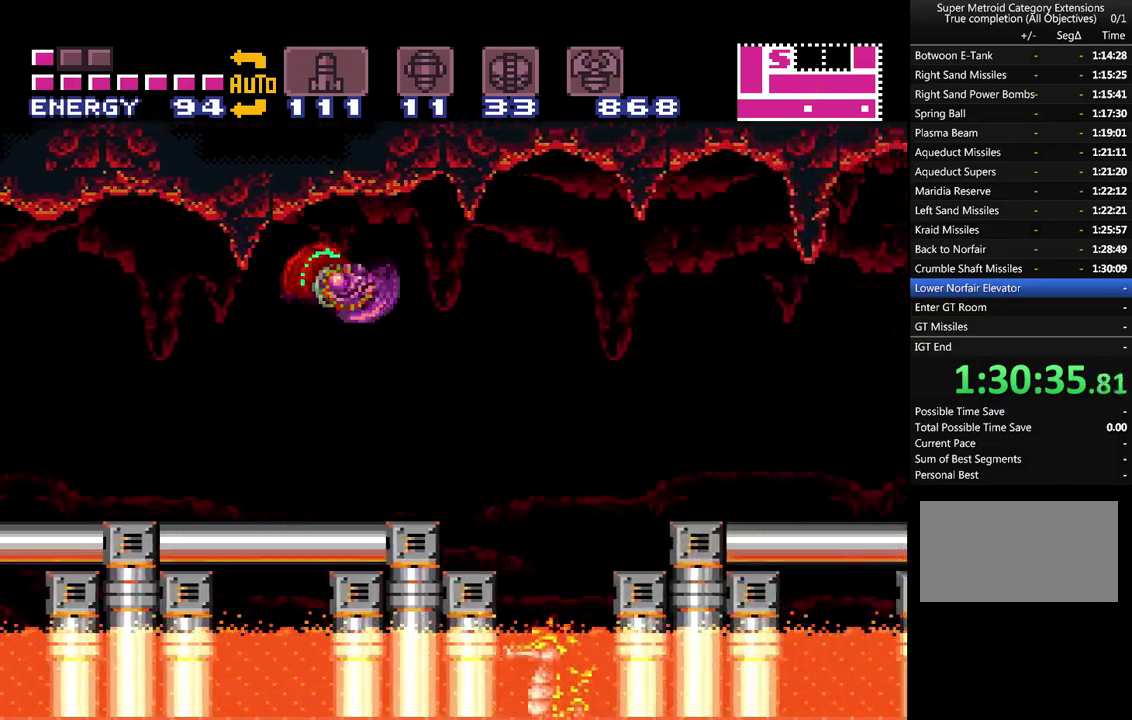
{"buttons": ["A", "DPAD_RIGHT"], "events": [[350, "B", "down"], [483, "B", "up"]]}
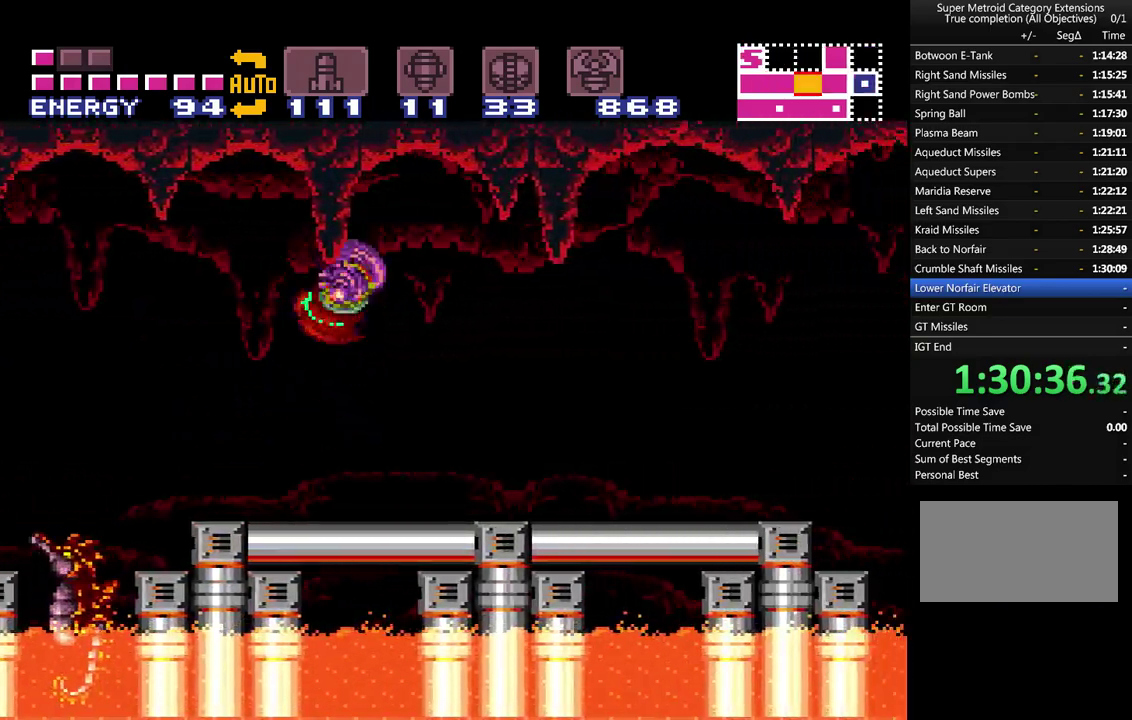
{"buttons": ["A", "DPAD_RIGHT"], "events": [[450, "B", "down"], [500, "B", "up"]]}
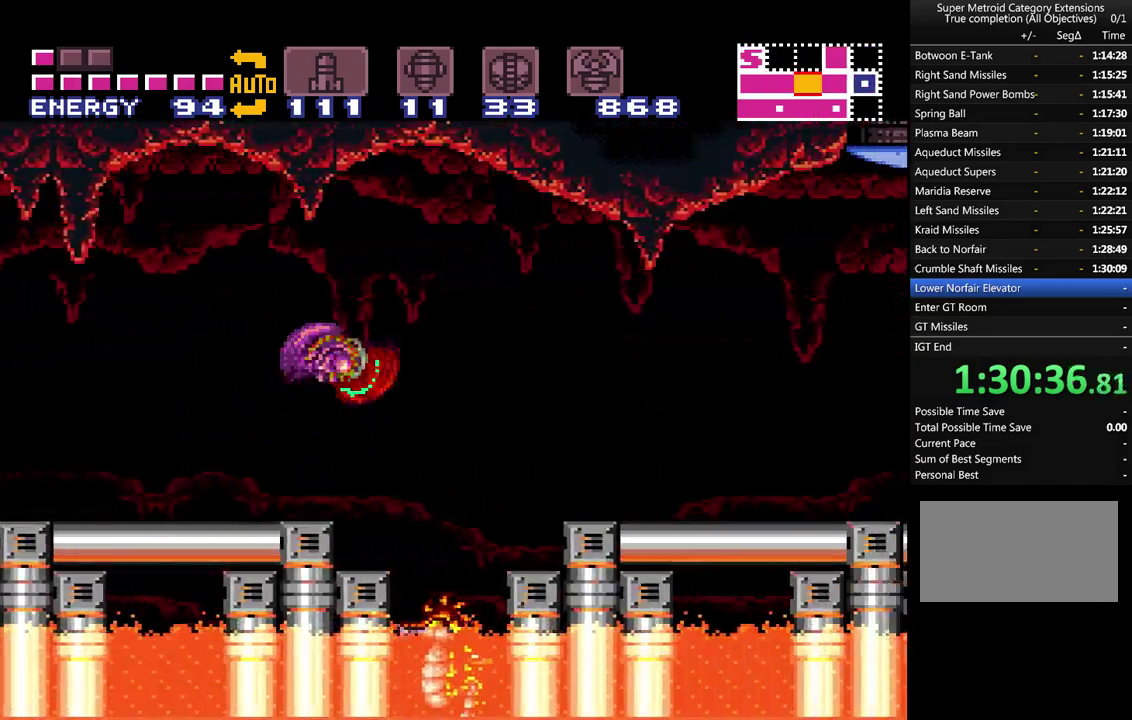
{"buttons": ["A", "DPAD_RIGHT"], "events": [[67, "A", "up"], [133, "A", "down"], [417, "Y", "down"], [467, "Y", "up"]]}
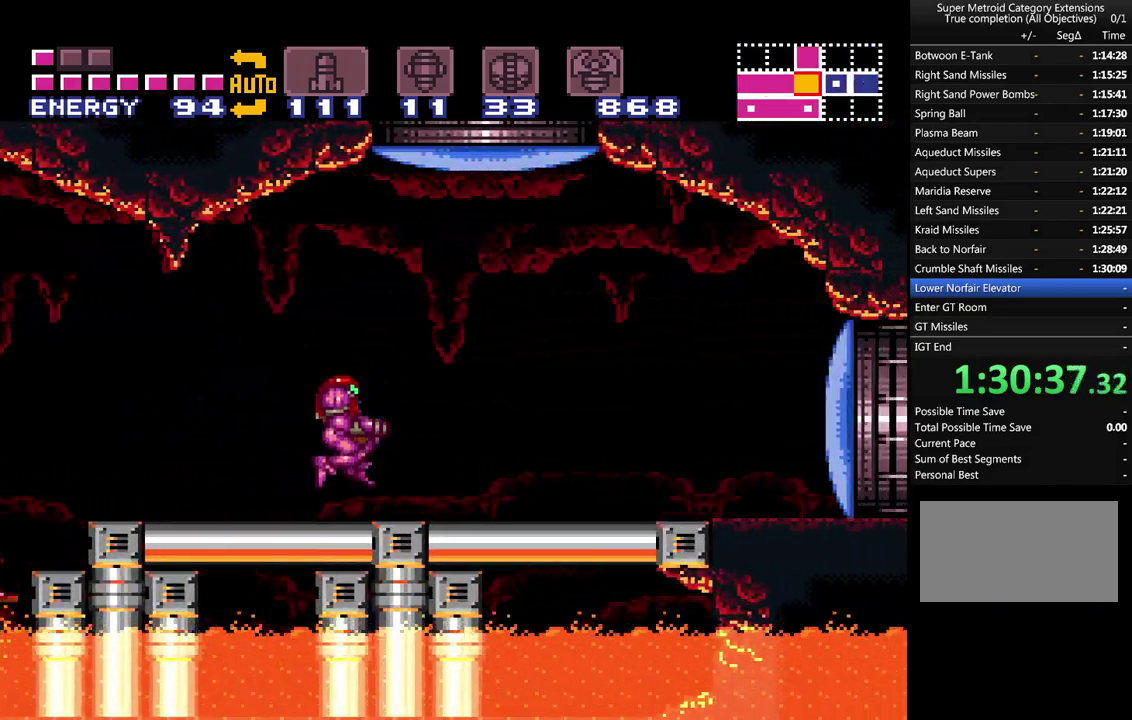
{"buttons": ["A", "DPAD_RIGHT"], "events": [[17, "A", "up"], [67, "A", "down"]]}
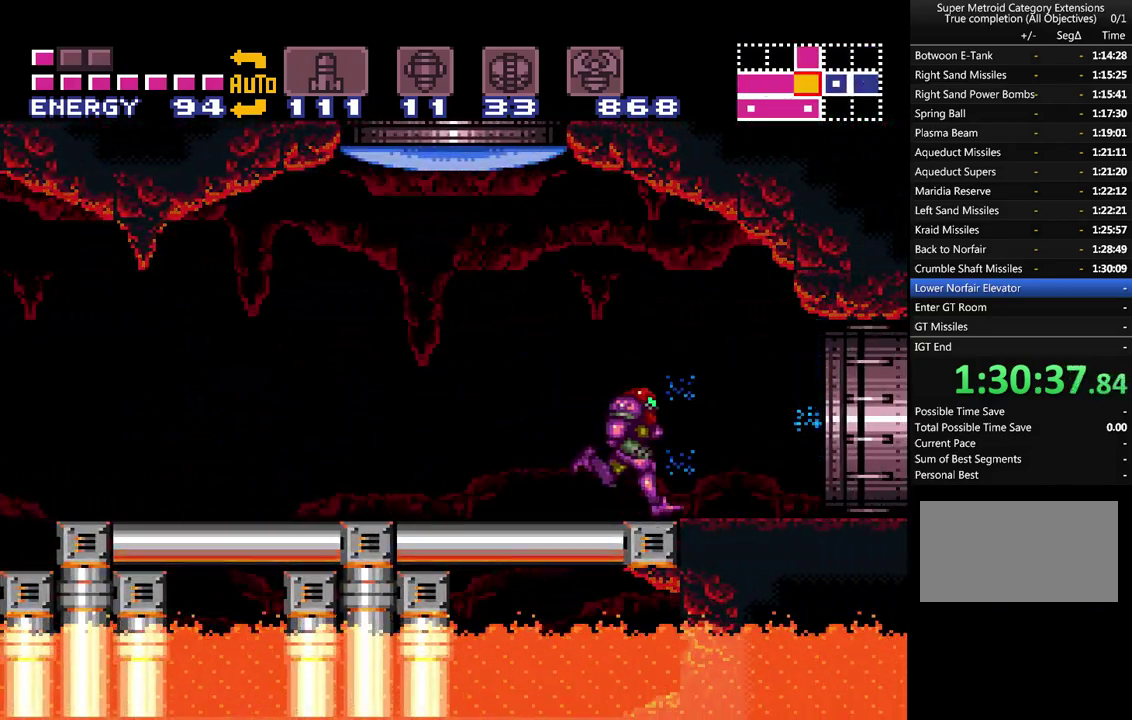
{"buttons": ["A", "DPAD_RIGHT"], "events": []}
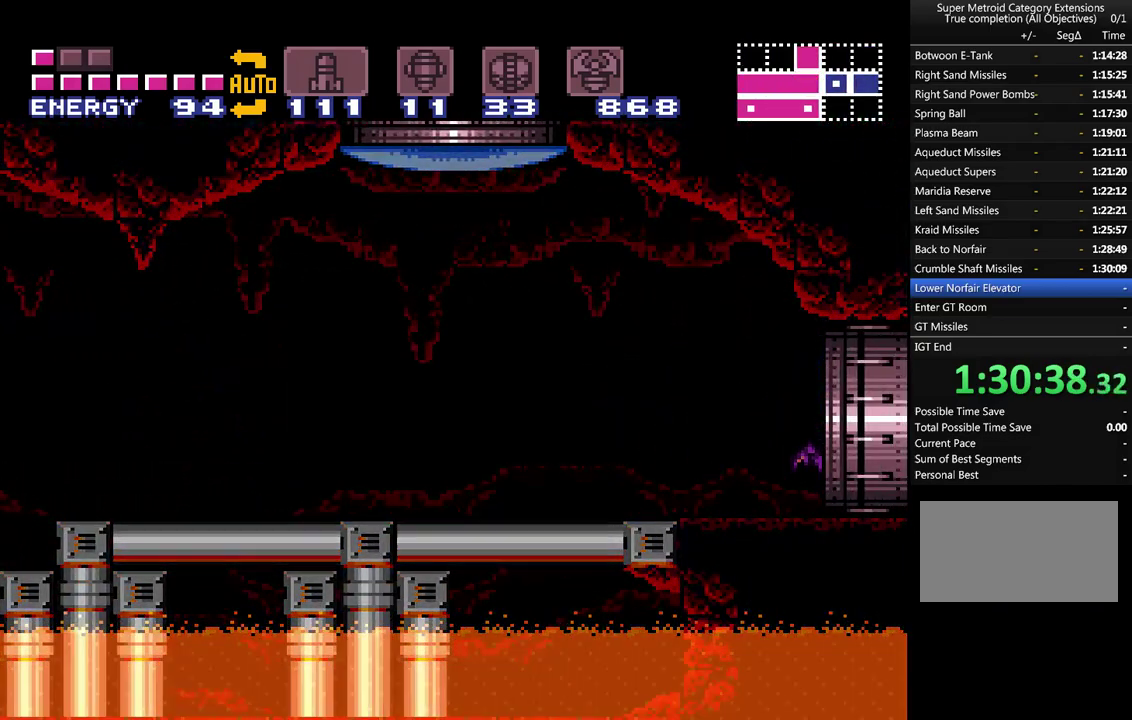
{"buttons": ["A", "DPAD_RIGHT"], "events": []}
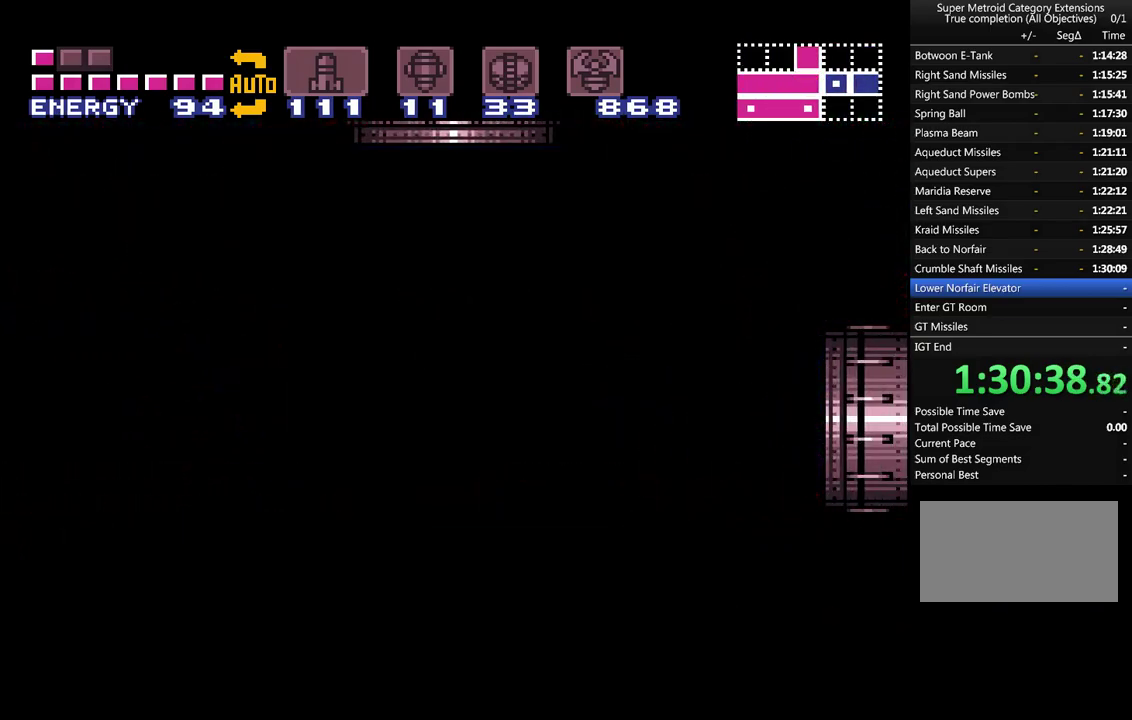
{"buttons": ["A", "DPAD_RIGHT"], "events": []}
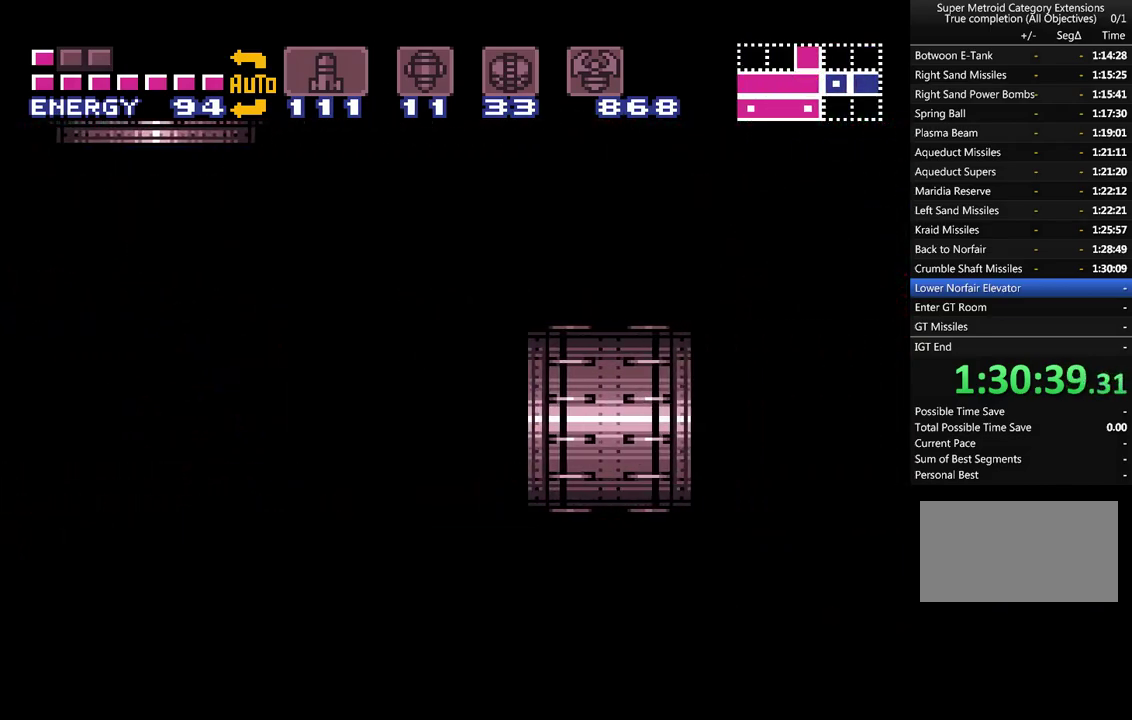
{"buttons": ["A", "DPAD_RIGHT"], "events": []}
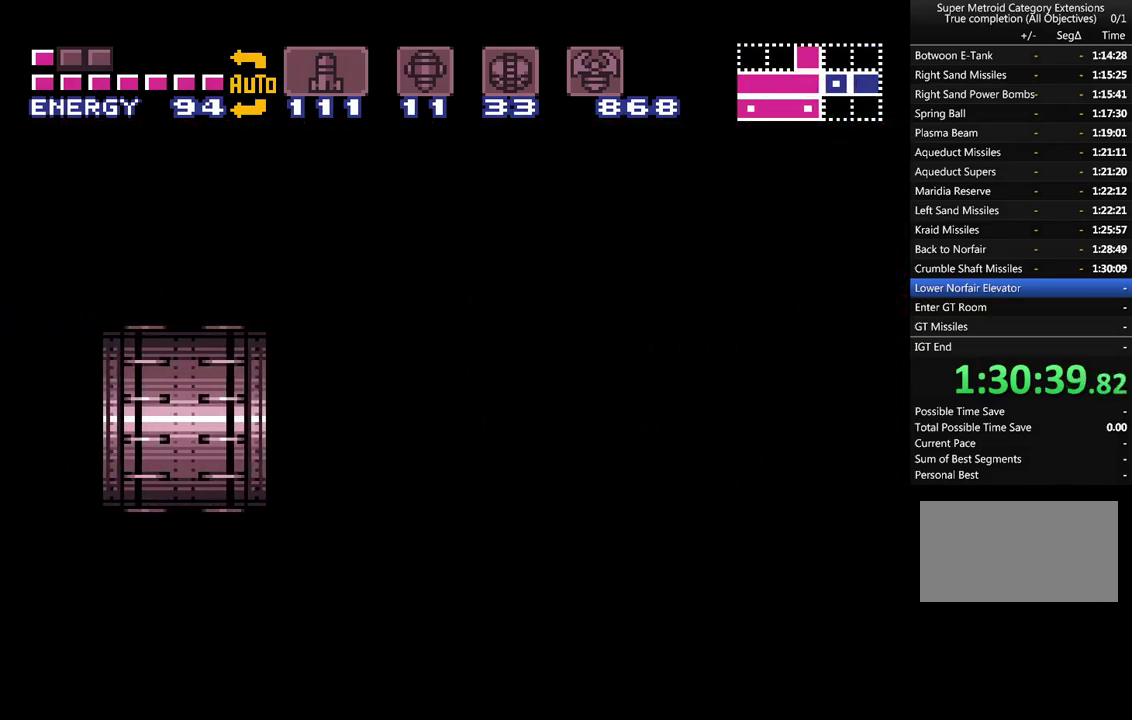
{"buttons": ["A", "DPAD_RIGHT"], "events": []}
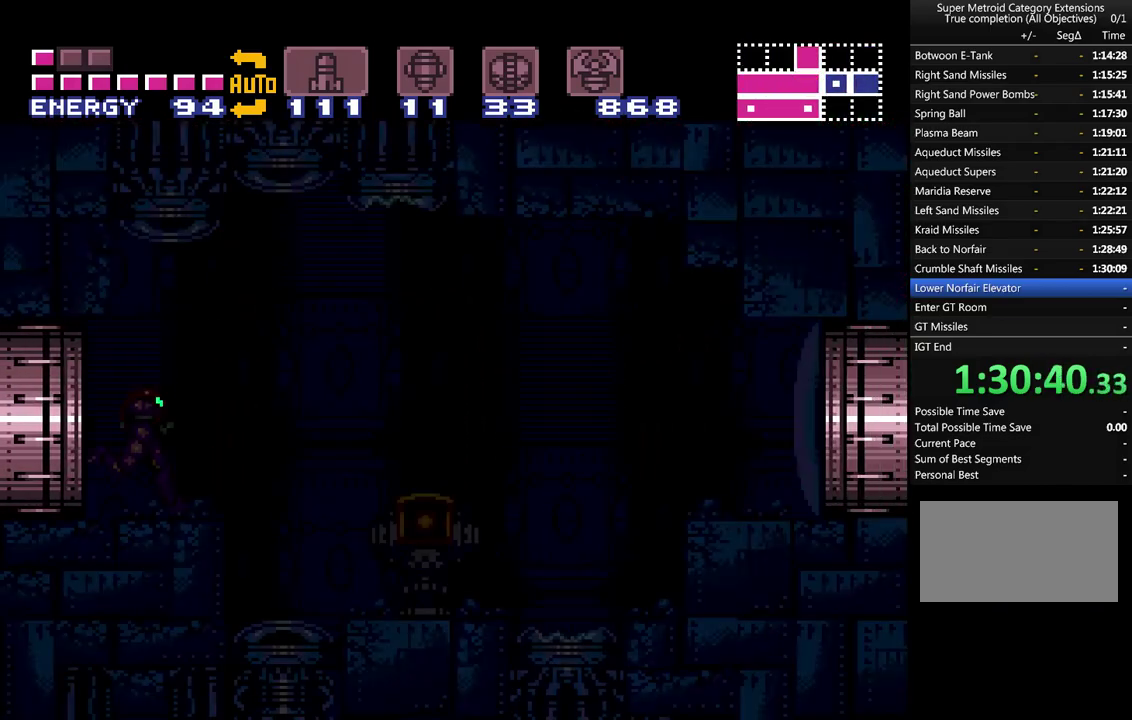
{"buttons": ["A", "B", "Y", "DPAD_RIGHT"], "events": [[433, "B", "down"], [483, "Y", "down"]]}
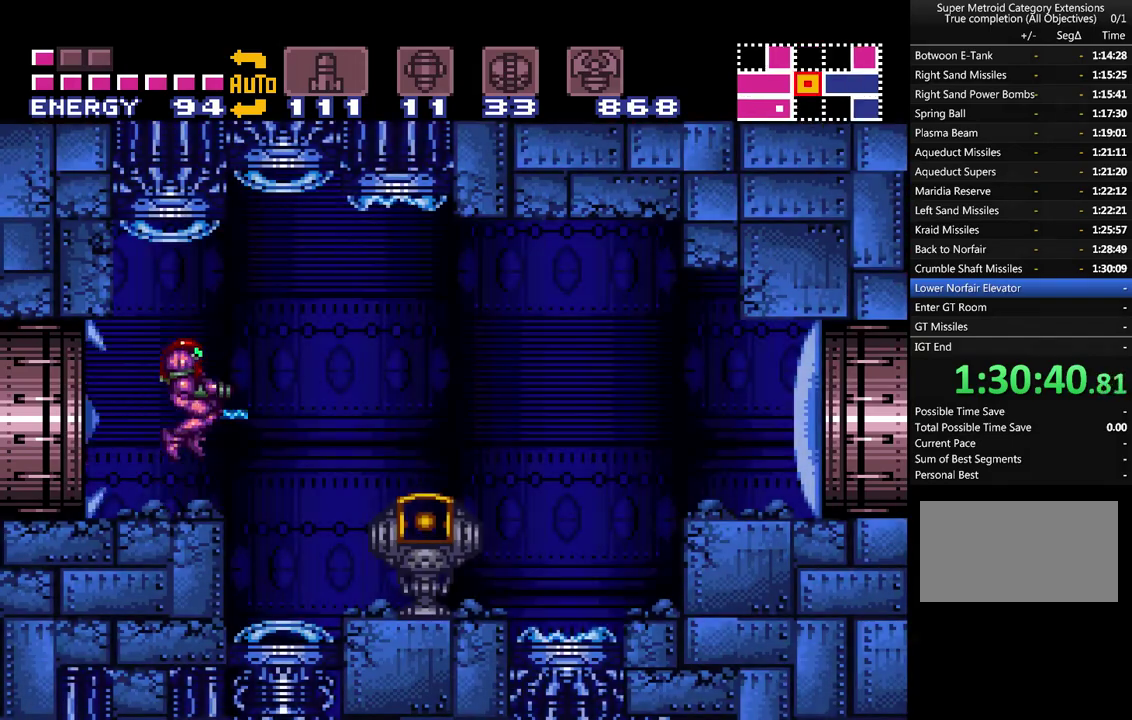
{"buttons": ["A", "DPAD_RIGHT"], "events": [[167, "Y", "up"], [183, "B", "up"], [217, "A", "up"], [283, "A", "down"]]}
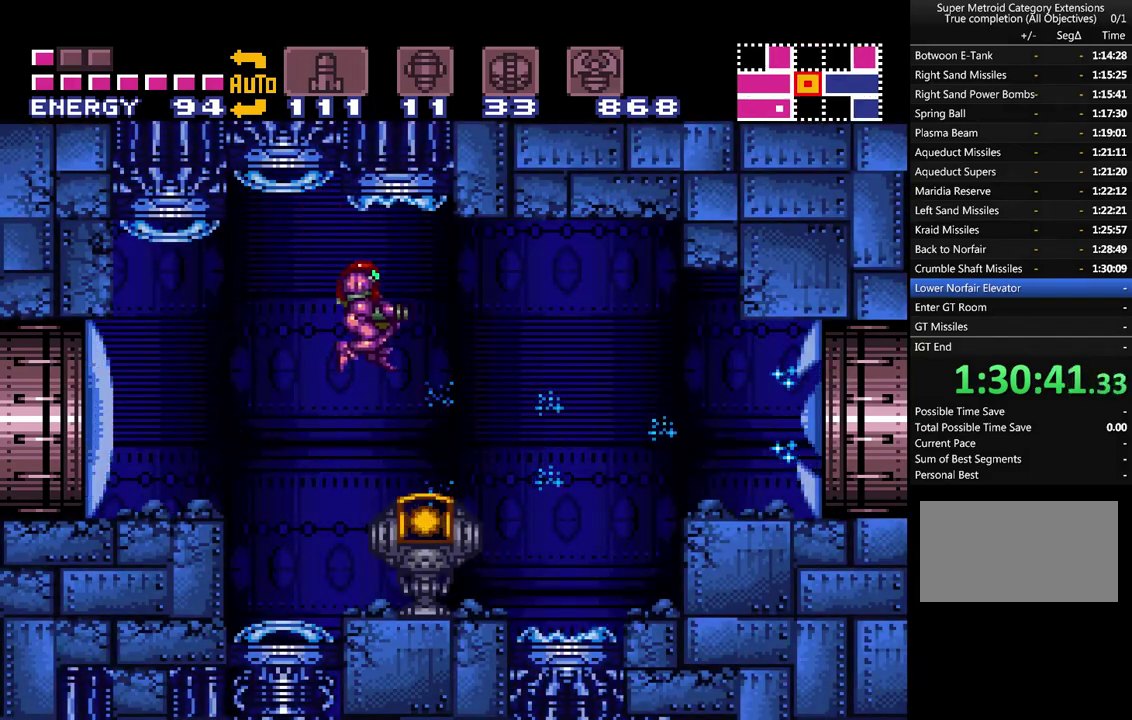
{"buttons": ["A", "DPAD_RIGHT"], "events": [[133, "A", "up"], [217, "A", "down"], [350, "B", "down"], [467, "B", "up"]]}
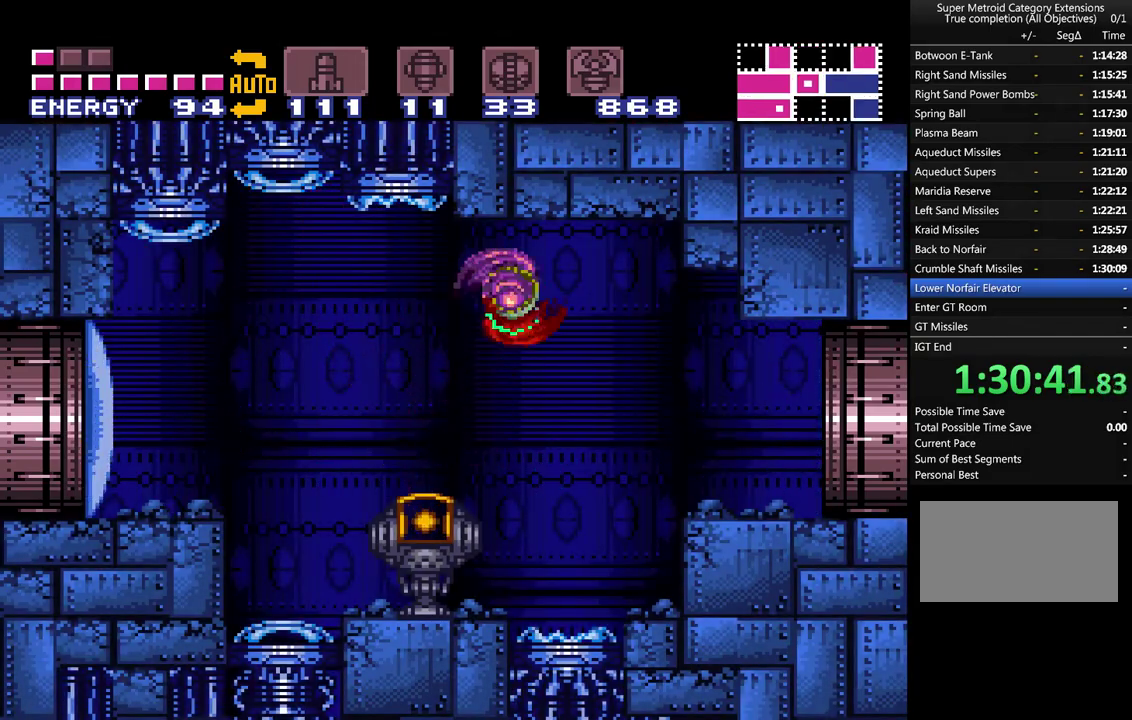
{"buttons": ["A", "DPAD_RIGHT"], "events": [[33, "A", "up"], [100, "A", "down"]]}
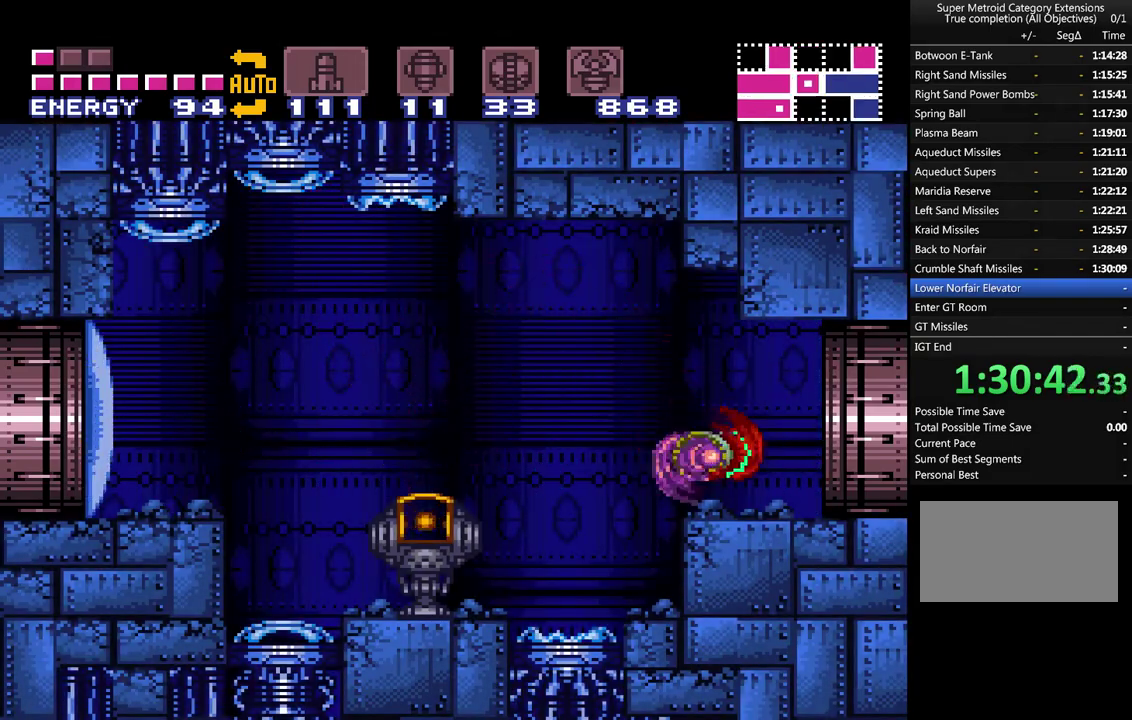
{"buttons": ["A", "DPAD_RIGHT"], "events": []}
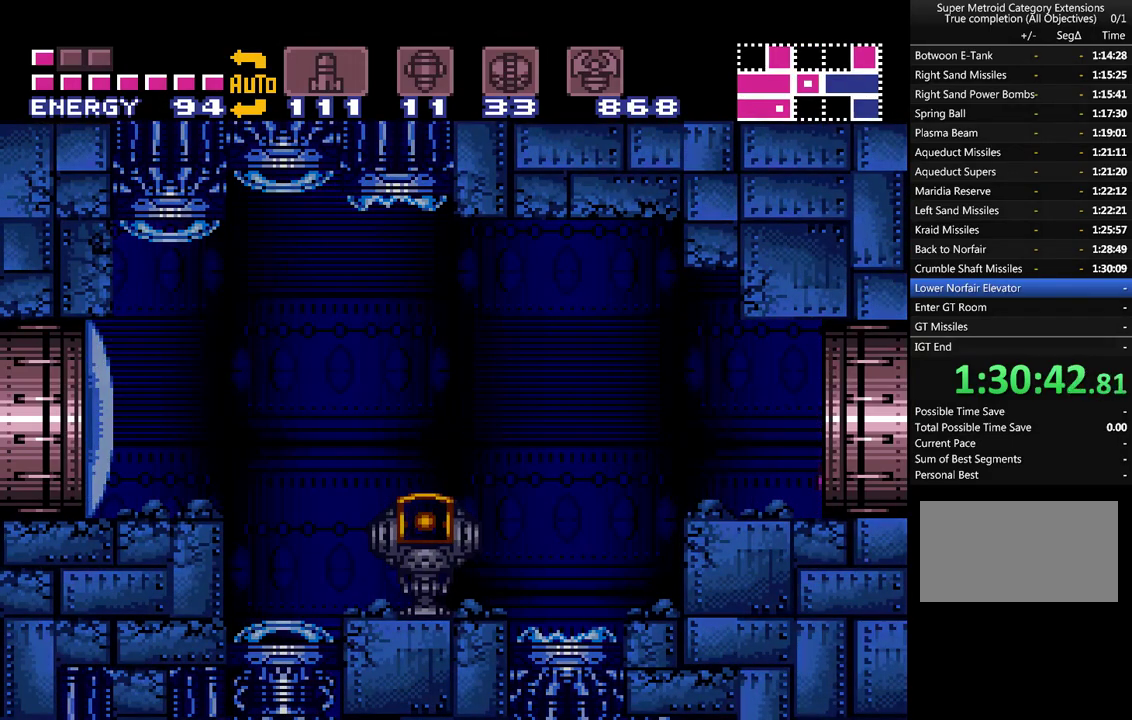
{"buttons": ["A", "DPAD_RIGHT"], "events": []}
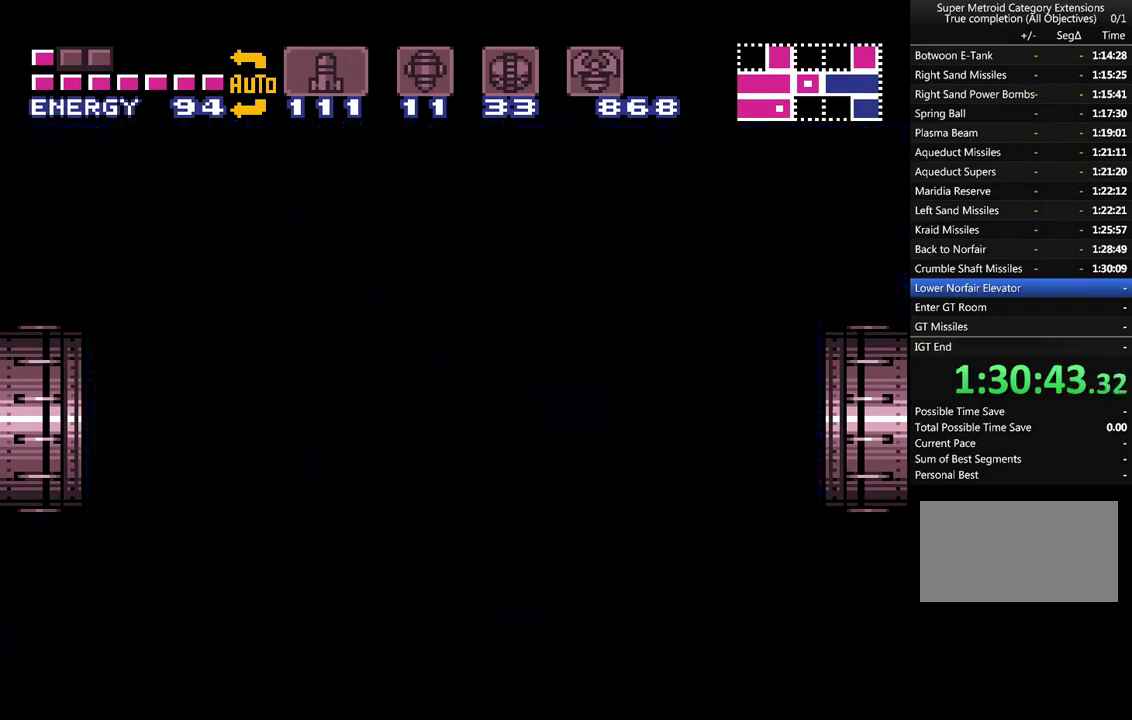
{"buttons": ["A", "DPAD_RIGHT"], "events": []}
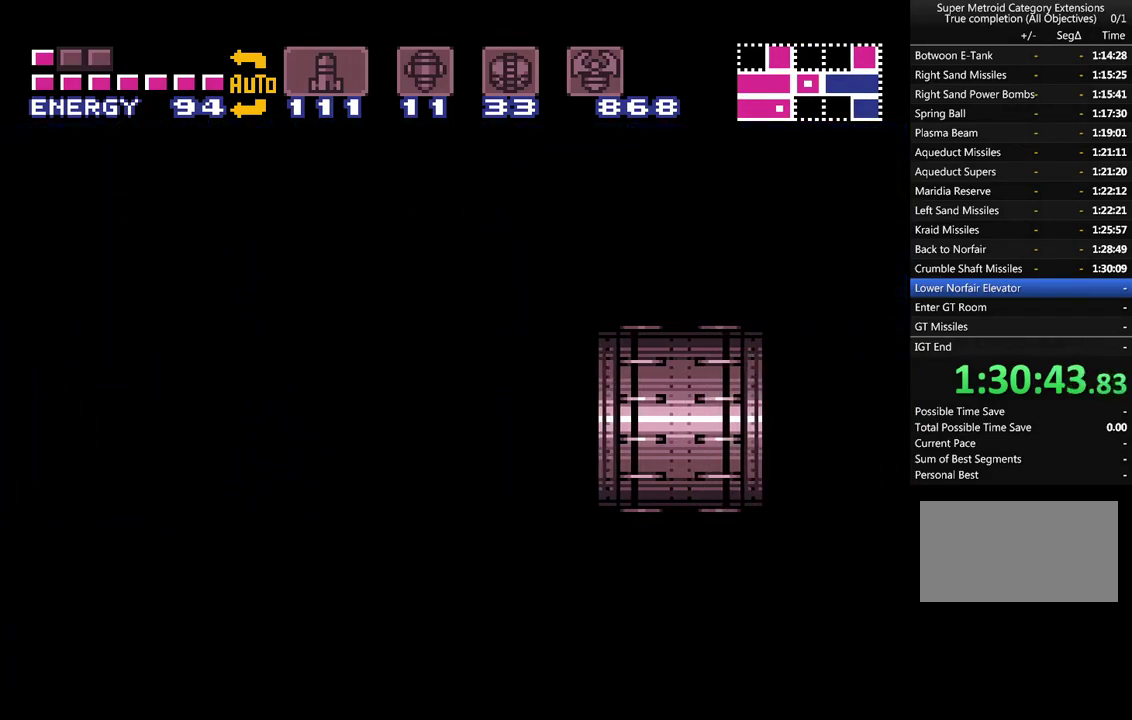
{"buttons": ["A", "DPAD_RIGHT"], "events": []}
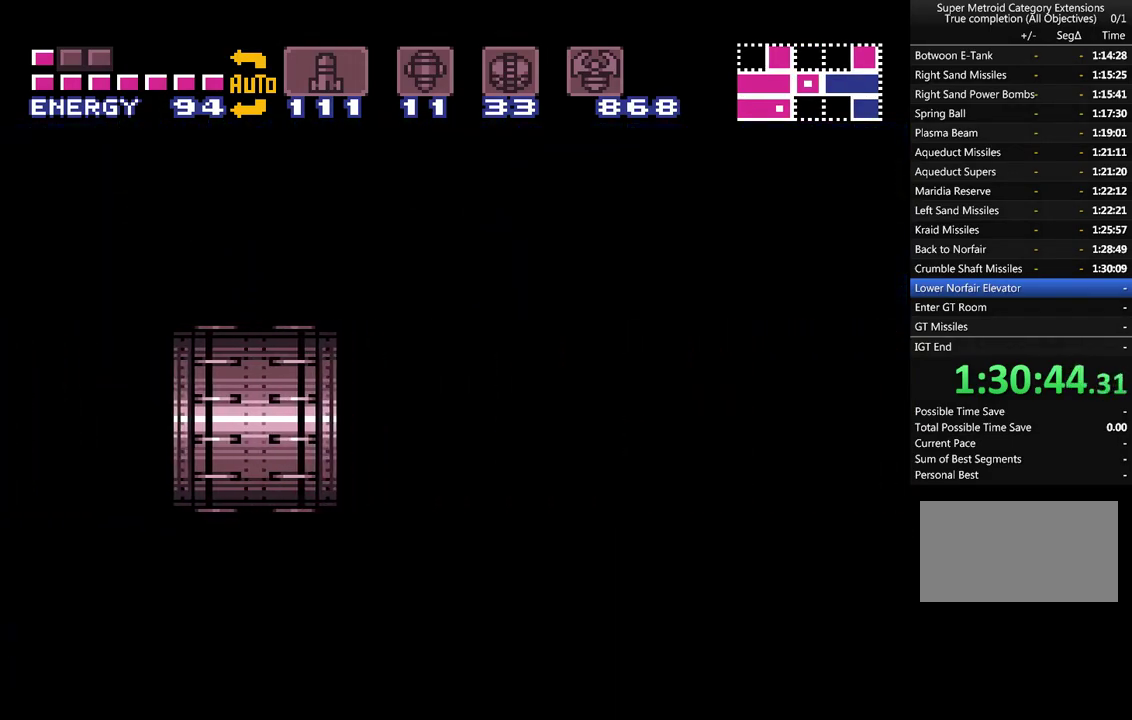
{"buttons": ["A", "DPAD_RIGHT"], "events": []}
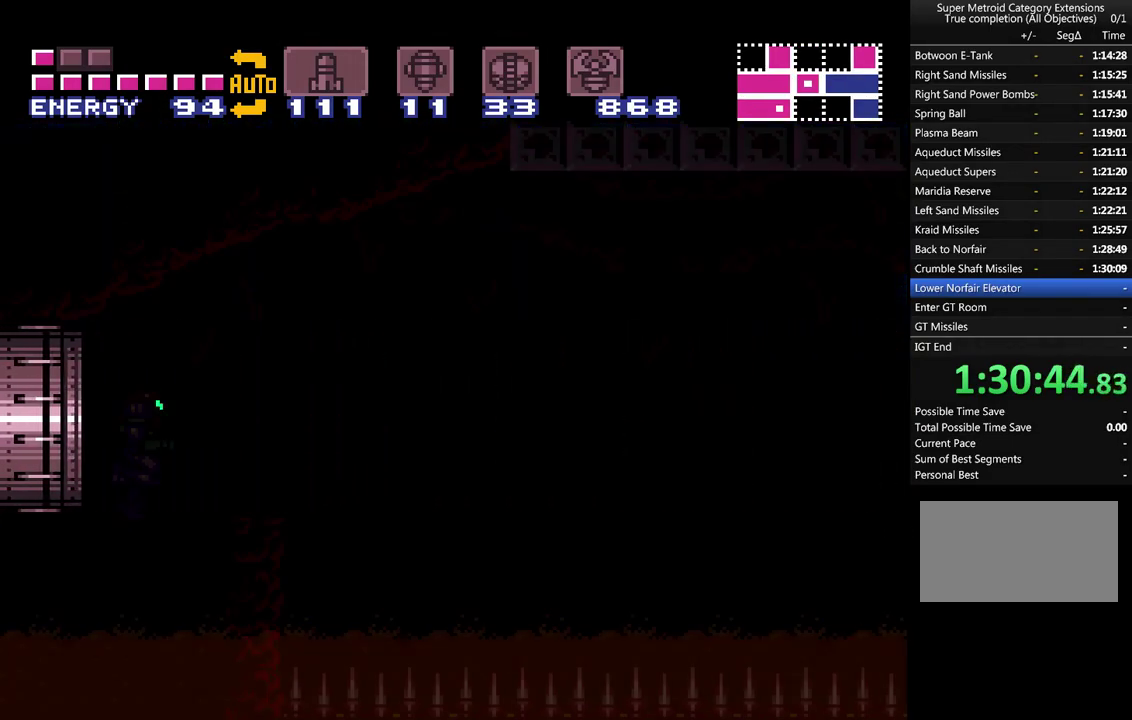
{"buttons": ["A", "DPAD_RIGHT"], "events": []}
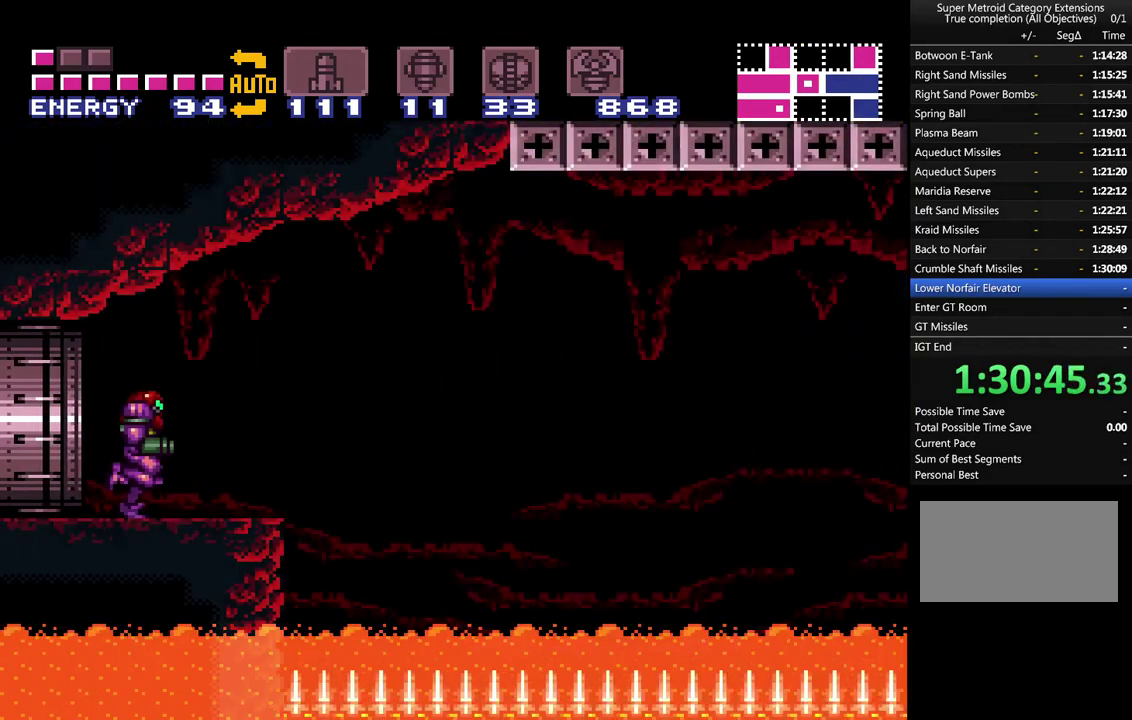
{"buttons": ["A", "DPAD_RIGHT"], "events": [[150, "B", "down"], [300, "B", "up"]]}
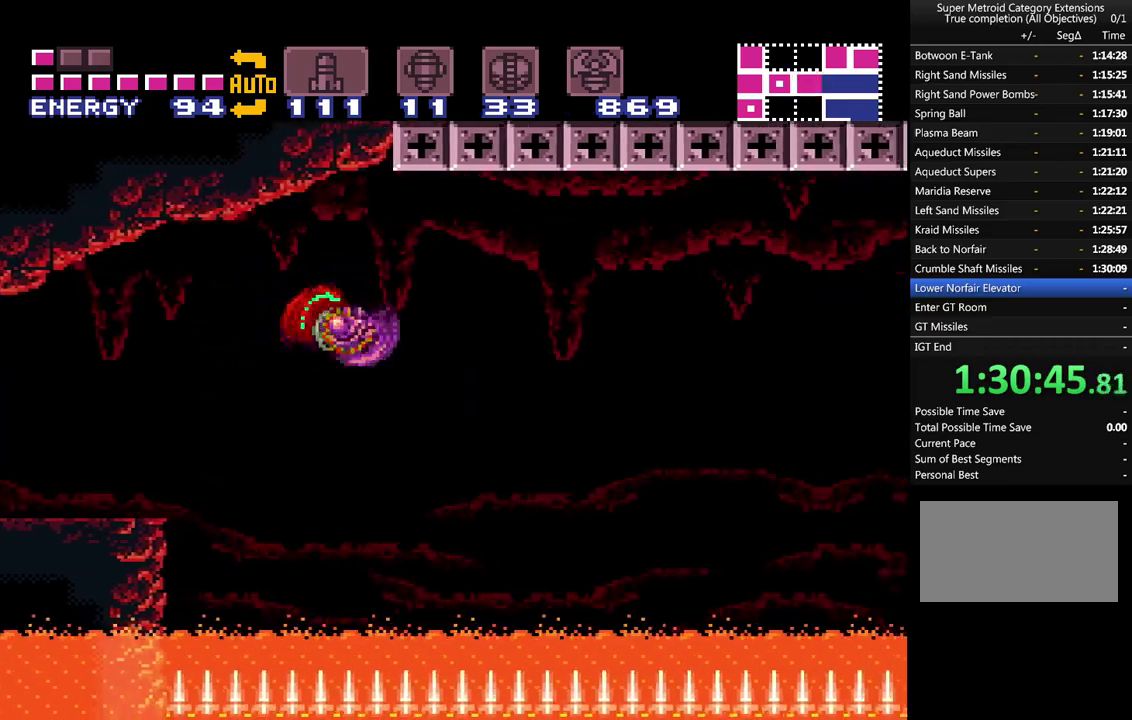
{"buttons": ["A", "DPAD_RIGHT"], "events": [[317, "B", "down"], [500, "B", "up"]]}
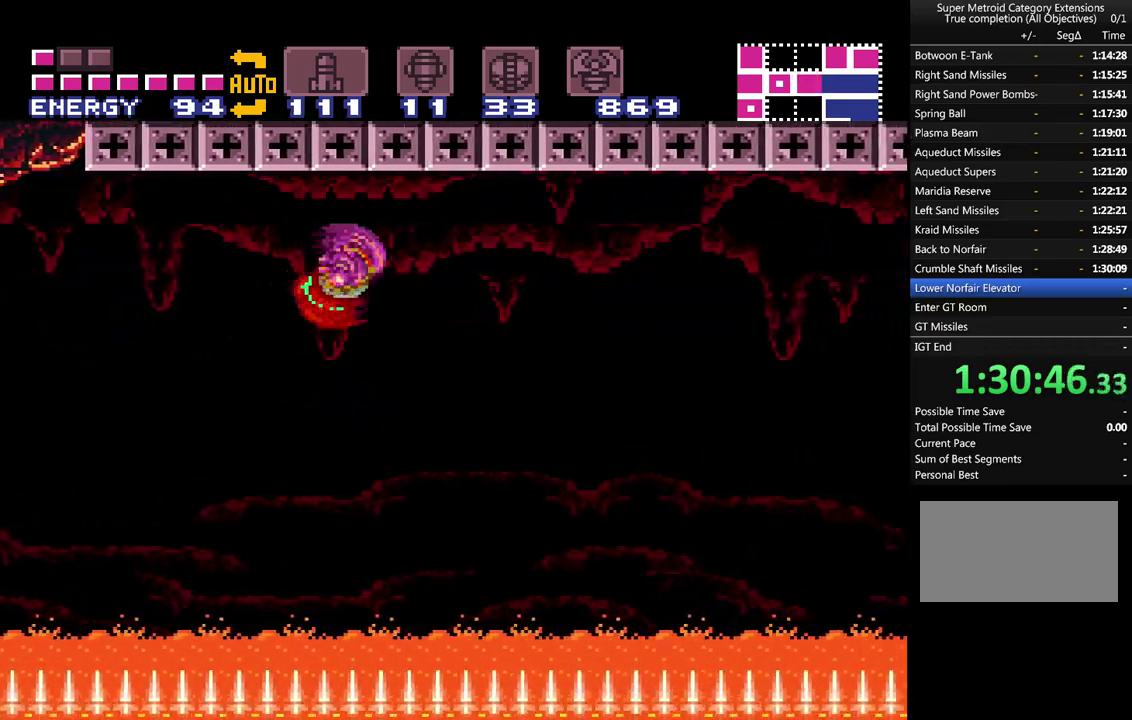
{"buttons": ["A", "B", "DPAD_RIGHT"], "events": [[500, "B", "down"]]}
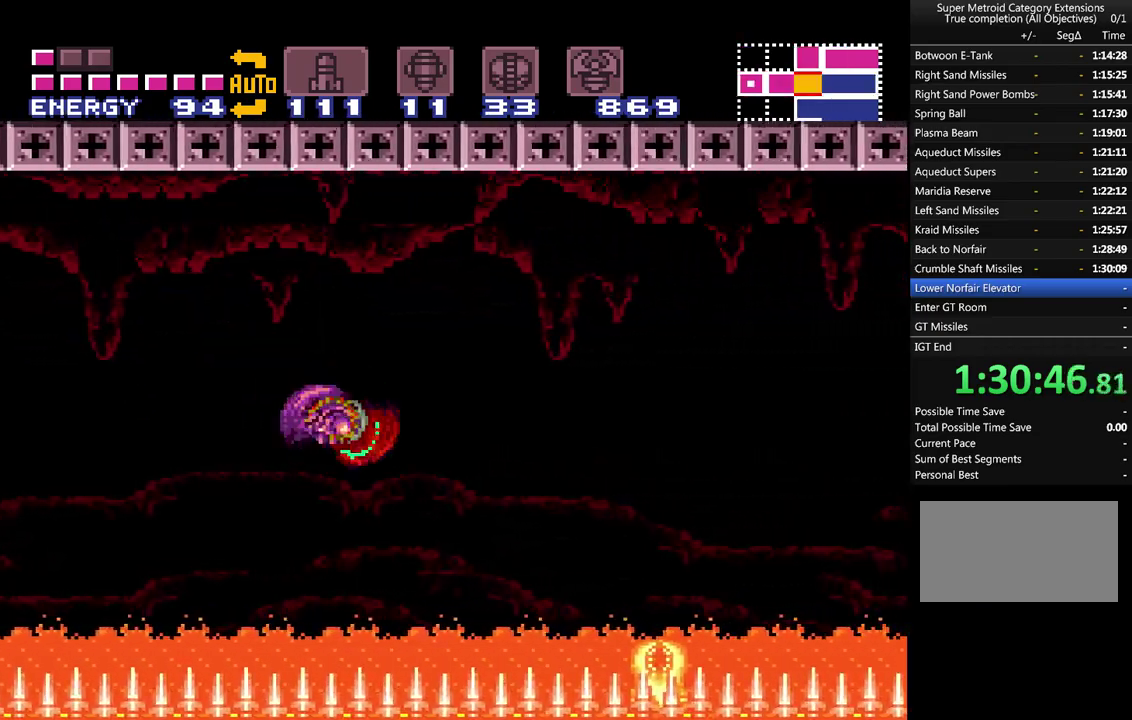
{"buttons": ["A", "DPAD_RIGHT"], "events": [[150, "B", "up"]]}
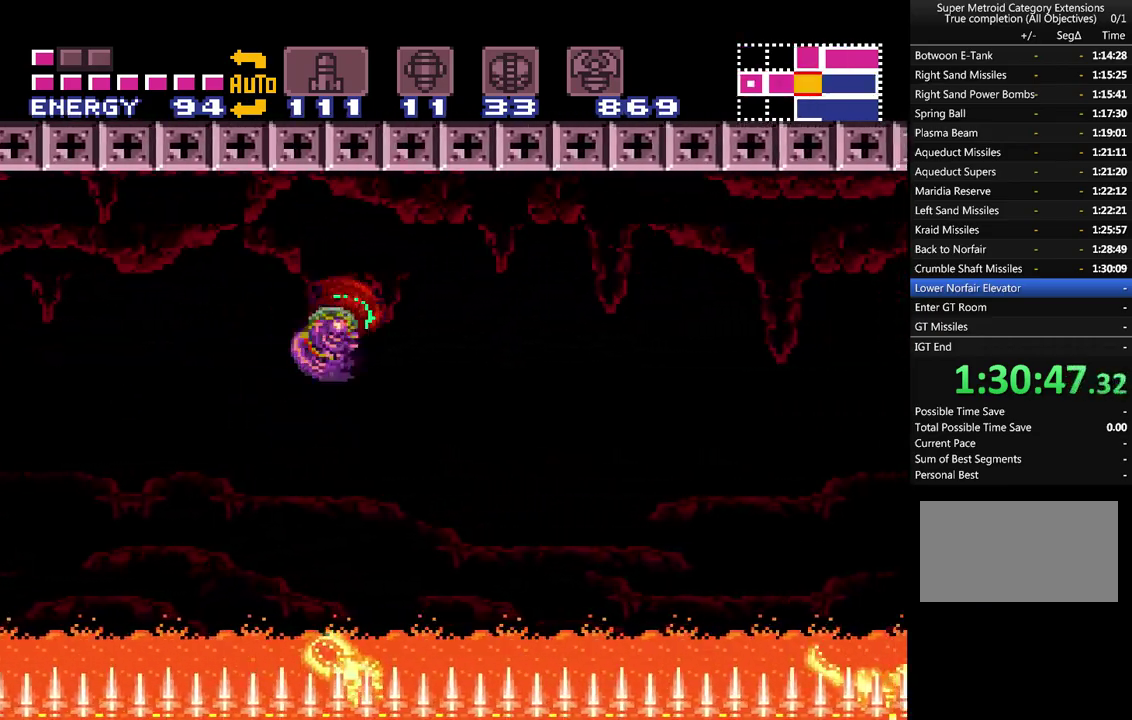
{"buttons": ["A", "DPAD_RIGHT"], "events": [[183, "B", "down"], [300, "B", "up"]]}
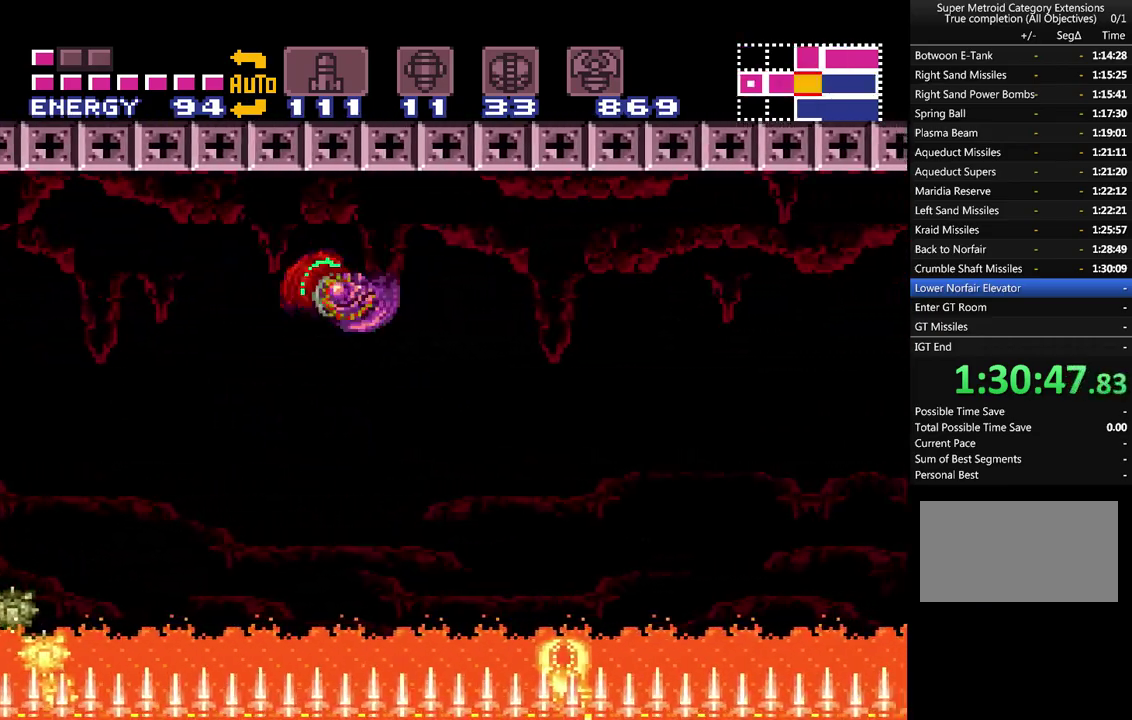
{"buttons": ["A", "DPAD_RIGHT"], "events": [[300, "B", "down"], [467, "B", "up"]]}
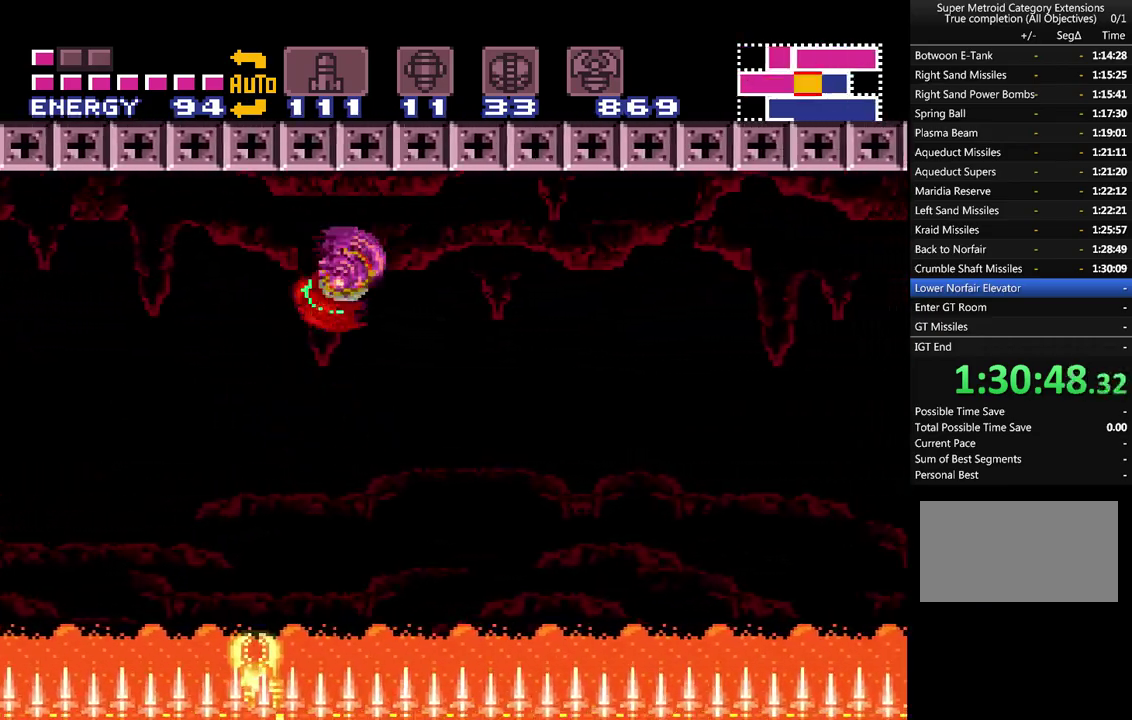
{"buttons": ["A", "B", "DPAD_RIGHT"], "events": [[433, "B", "down"]]}